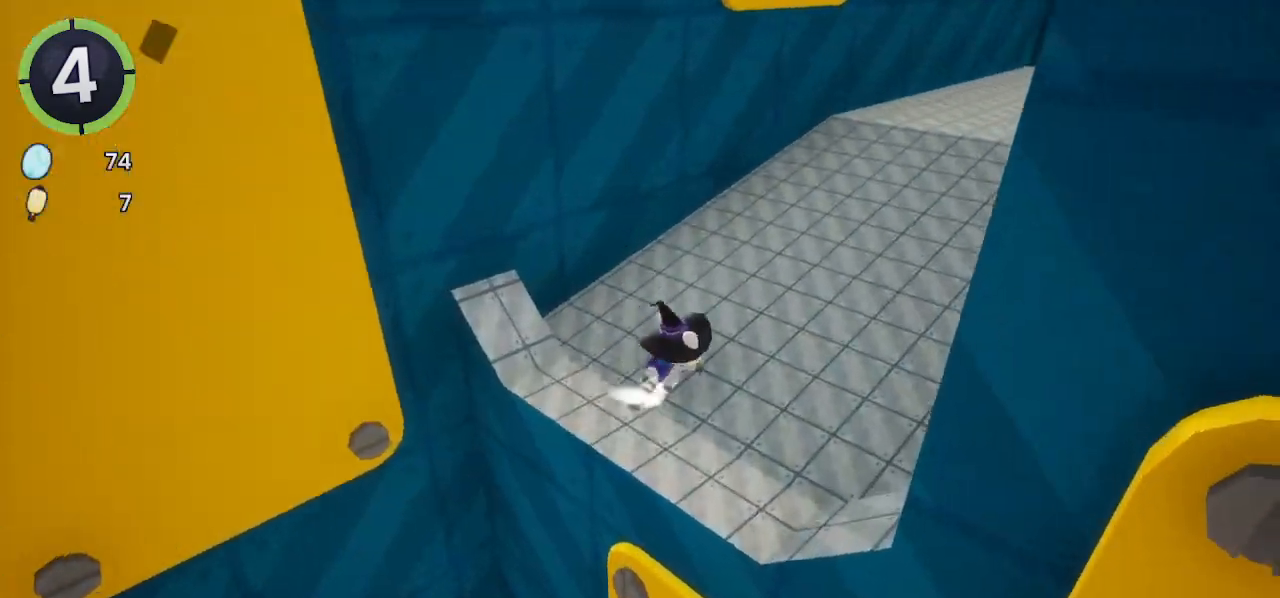
Gameplay with a controller (PlayStation layout); each line is a JSON object with the inputs held at the frame after it. "events" lists button and stick changes between this image and that frame as [ms after this image, input, new state], when the widget could be followed in between.
{"buttons": ["CROSS"], "left_stick": "up-right", "right_stick": "center", "events": [[33, "CROSS", "down"], [167, "CROSS", "up"], [167, "R2", "up"], [267, "right_stick", "center"], [433, "CROSS", "down"]]}
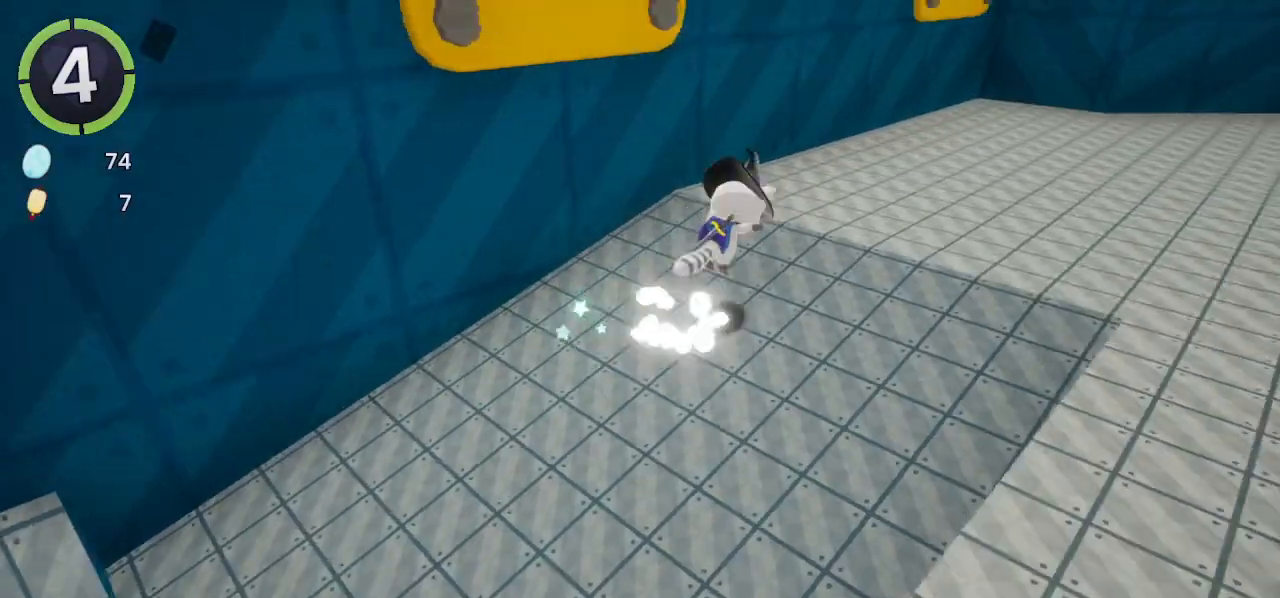
{"buttons": [], "left_stick": "up-right", "right_stick": "center", "events": [[100, "CROSS", "up"], [167, "right_stick", "left"], [333, "right_stick", "center"]]}
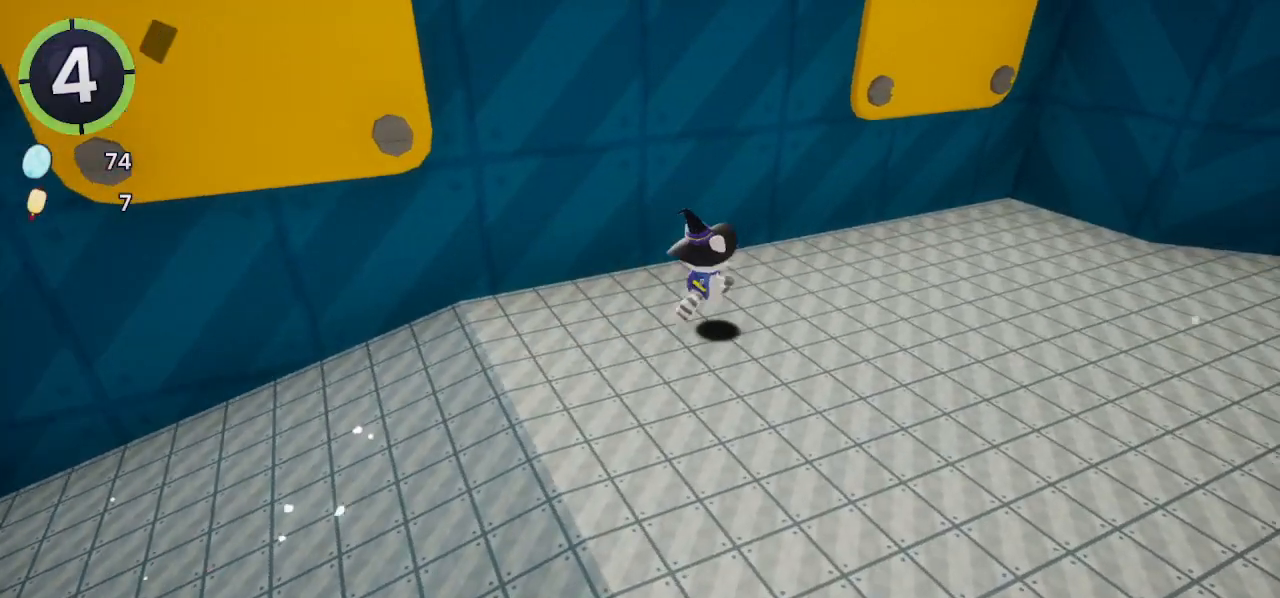
{"buttons": [], "left_stick": "up-right", "right_stick": "center", "events": [[100, "CROSS", "down"], [300, "CROSS", "up"]]}
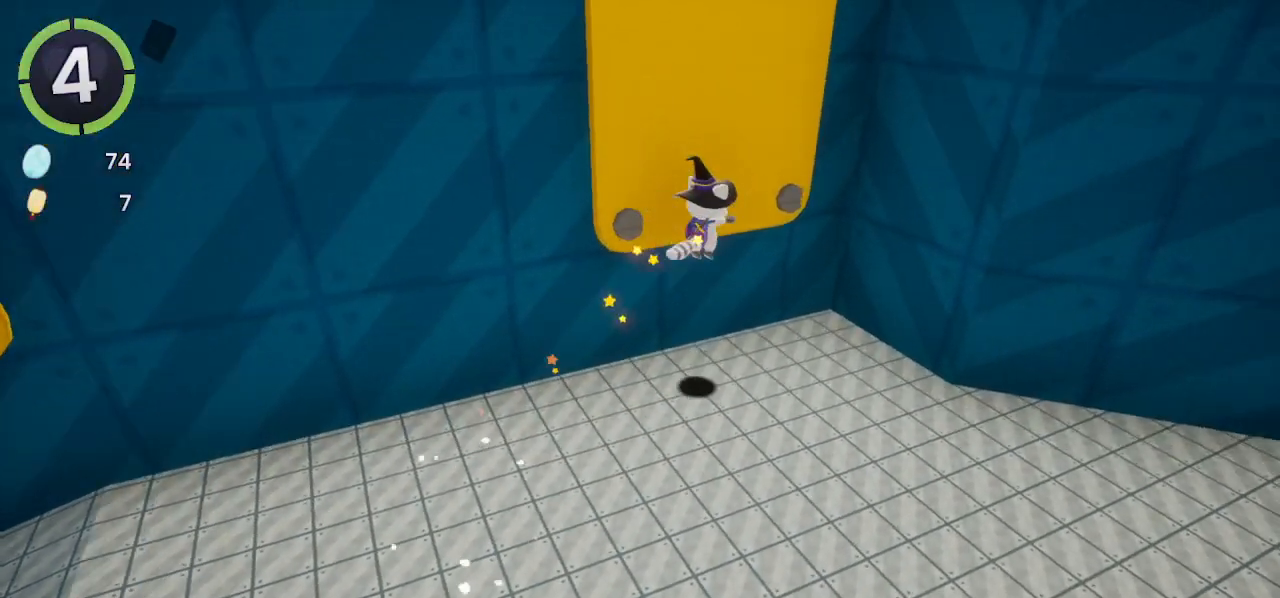
{"buttons": ["CROSS"], "left_stick": "up-right", "right_stick": "center", "events": [[200, "L2", "down"], [367, "L2", "up"], [400, "CROSS", "down"]]}
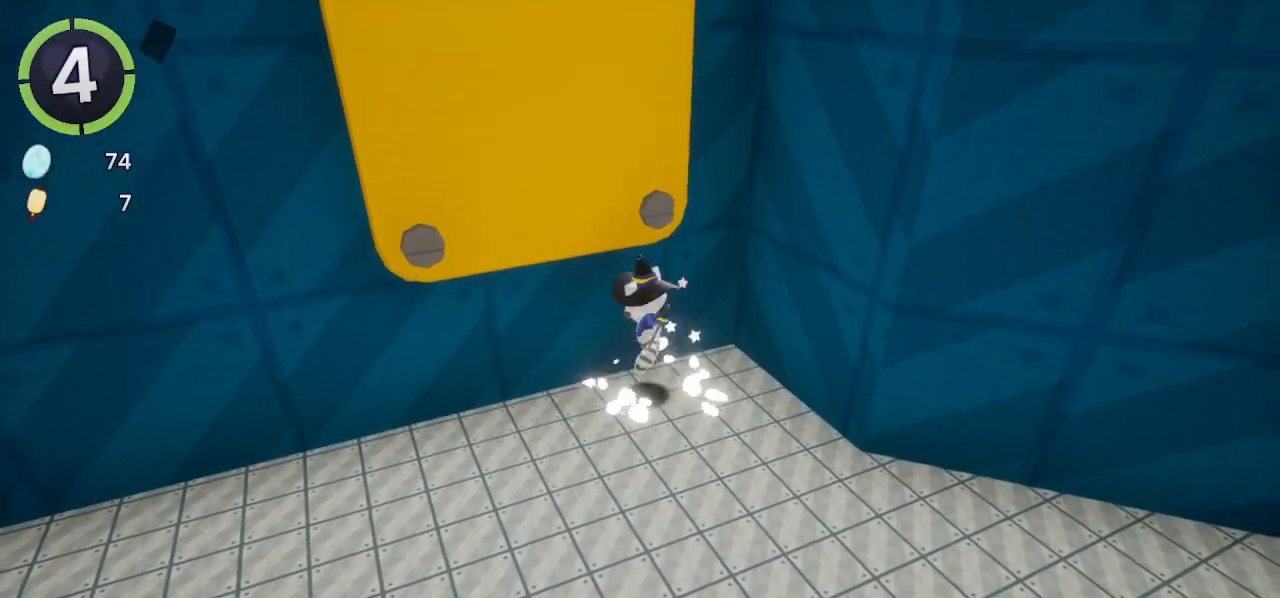
{"buttons": [], "left_stick": "up-right", "right_stick": "center", "events": [[133, "CROSS", "up"], [133, "left_stick", "up"], [433, "left_stick", "up-right"]]}
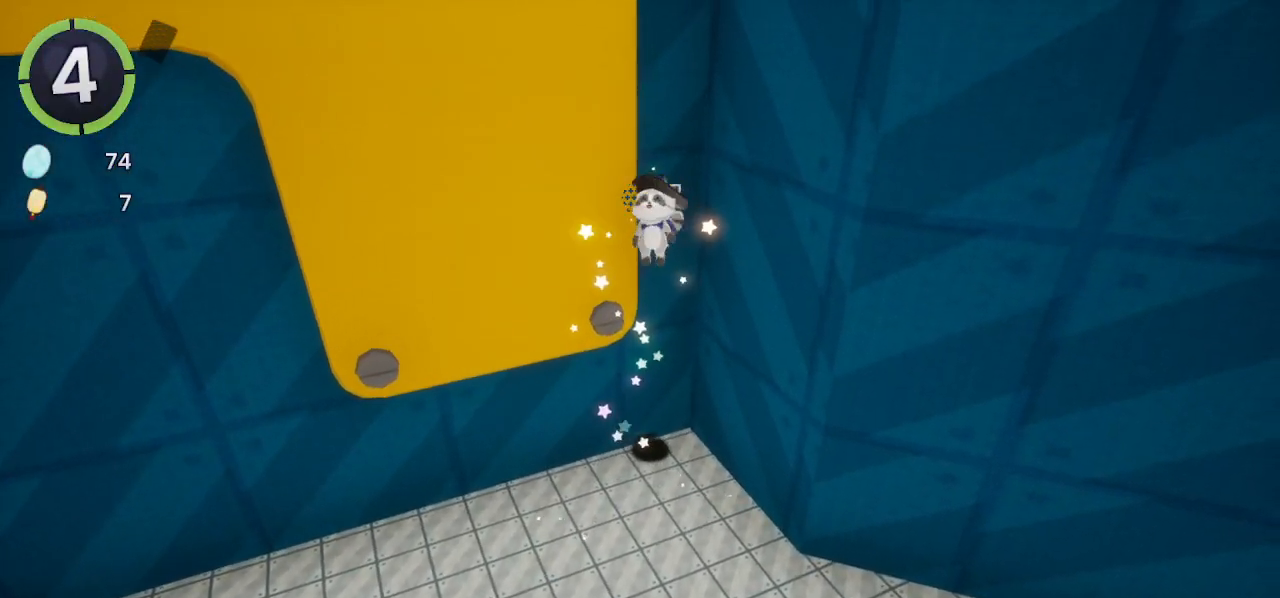
{"buttons": [], "left_stick": "up-right", "right_stick": "center", "events": [[67, "CROSS", "down"], [267, "CROSS", "up"]]}
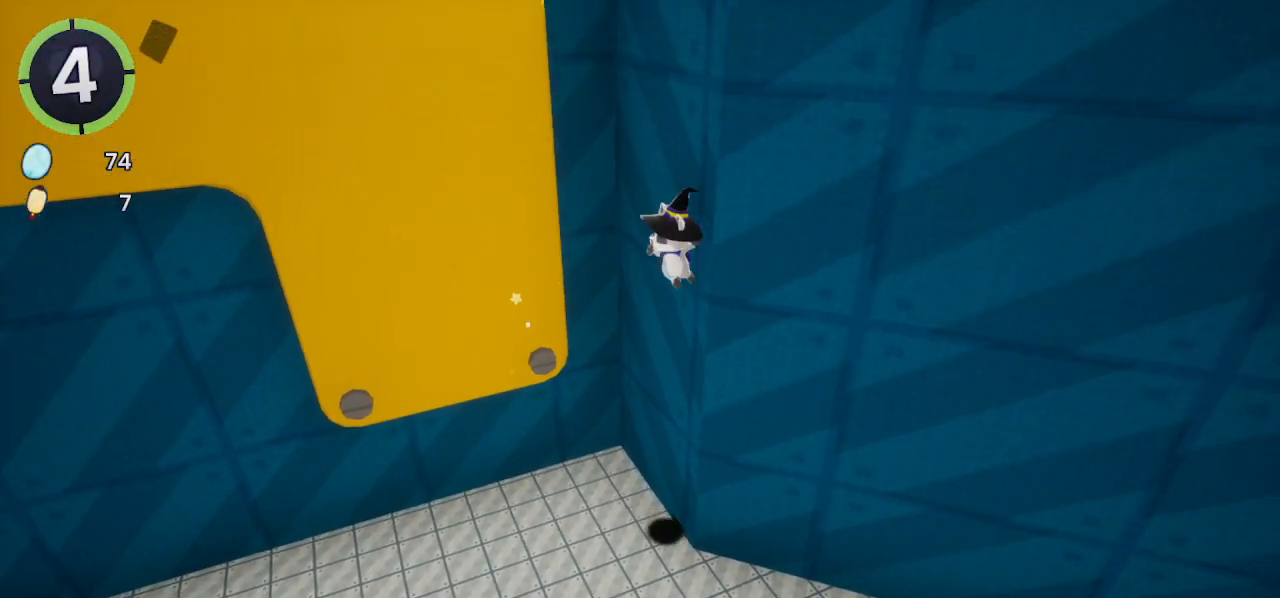
{"buttons": ["R2"], "left_stick": "up", "right_stick": "center", "events": [[133, "CROSS", "down"], [133, "left_stick", "up"], [233, "CROSS", "up"], [333, "SQUARE", "down"], [400, "SQUARE", "up"], [433, "R2", "down"]]}
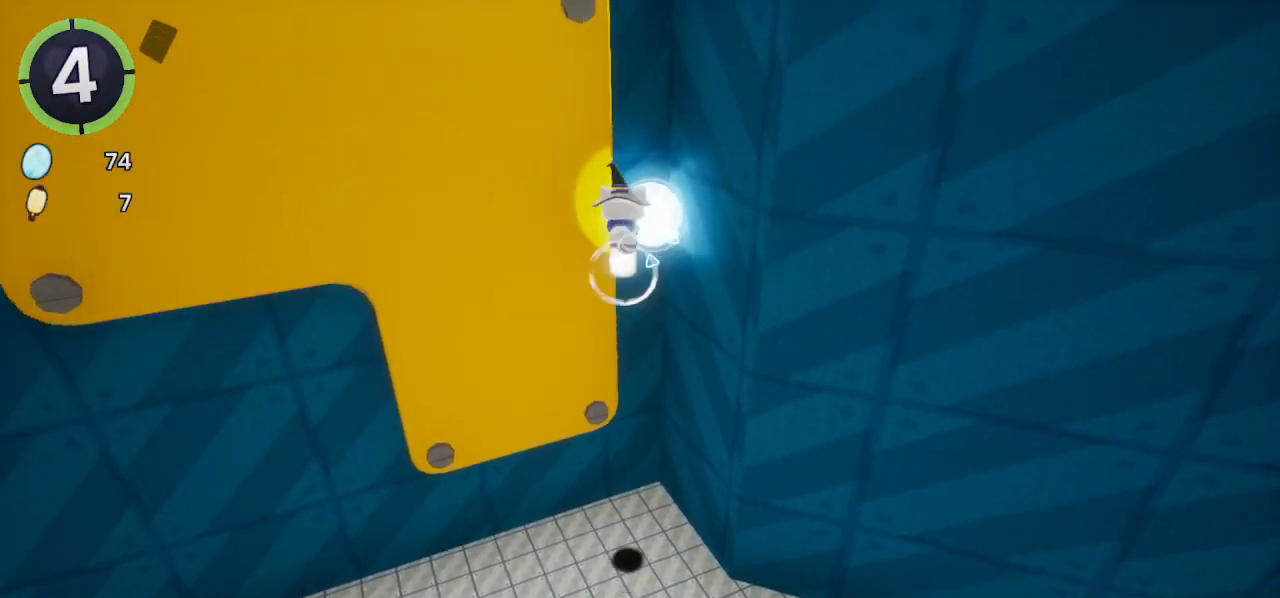
{"buttons": [], "left_stick": "up-right", "right_stick": "center", "events": [[33, "R2", "up"], [133, "CROSS", "down"], [233, "CROSS", "up"], [367, "left_stick", "up-right"]]}
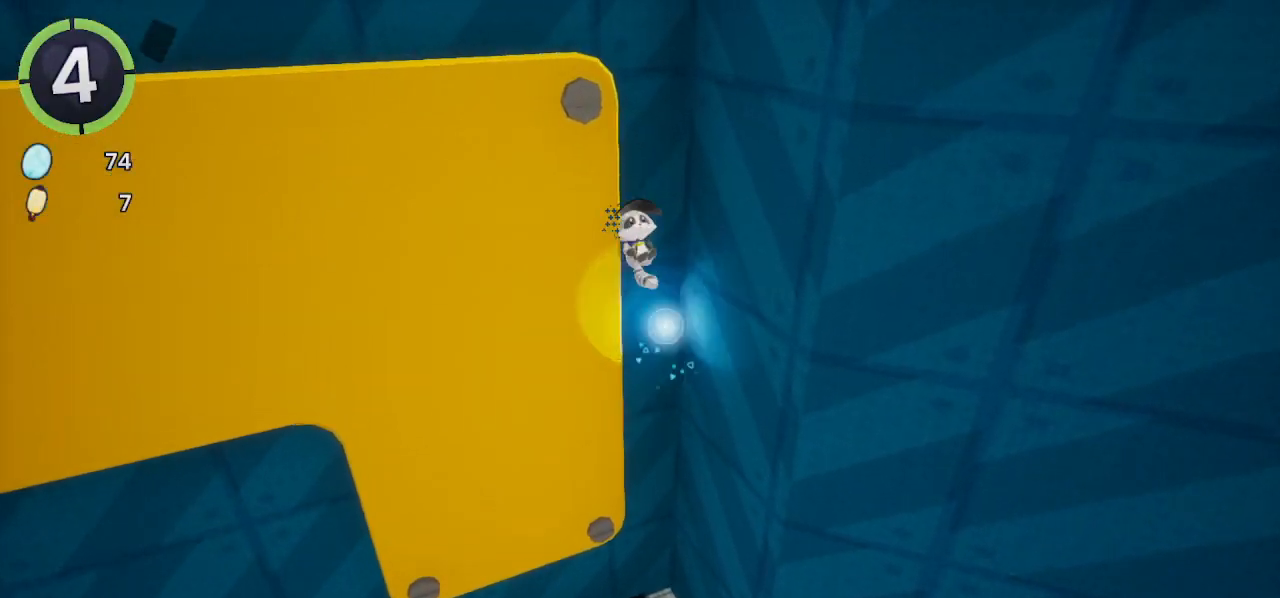
{"buttons": [], "left_stick": "up", "right_stick": "center", "events": [[33, "CROSS", "down"], [300, "CROSS", "up"], [433, "left_stick", "up"]]}
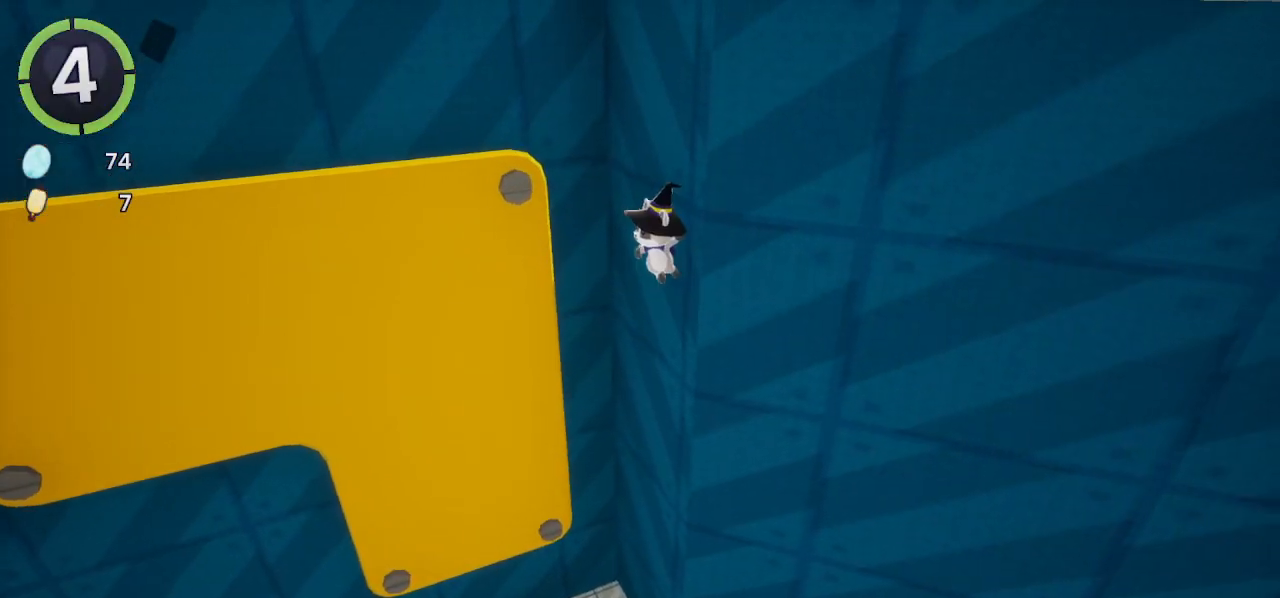
{"buttons": [], "left_stick": "up", "right_stick": "center", "events": [[100, "CROSS", "down"], [333, "CROSS", "up"]]}
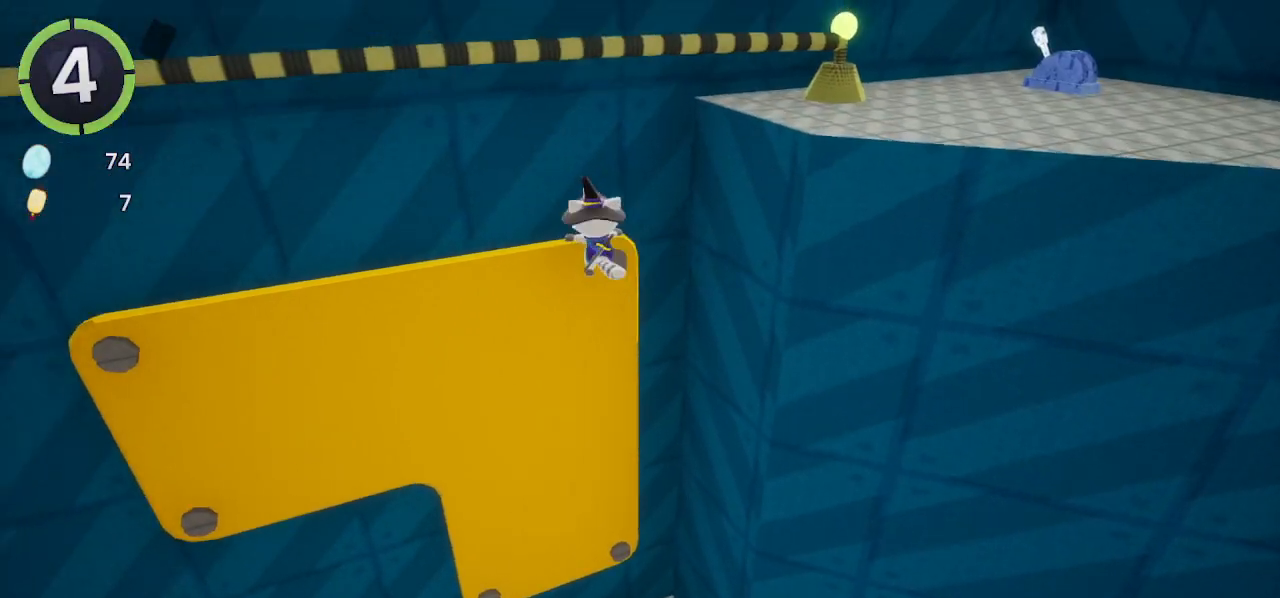
{"buttons": ["CROSS"], "left_stick": "up-right", "right_stick": "center", "events": [[33, "CROSS", "down"], [267, "CROSS", "up"], [433, "left_stick", "up-right"], [500, "CROSS", "down"]]}
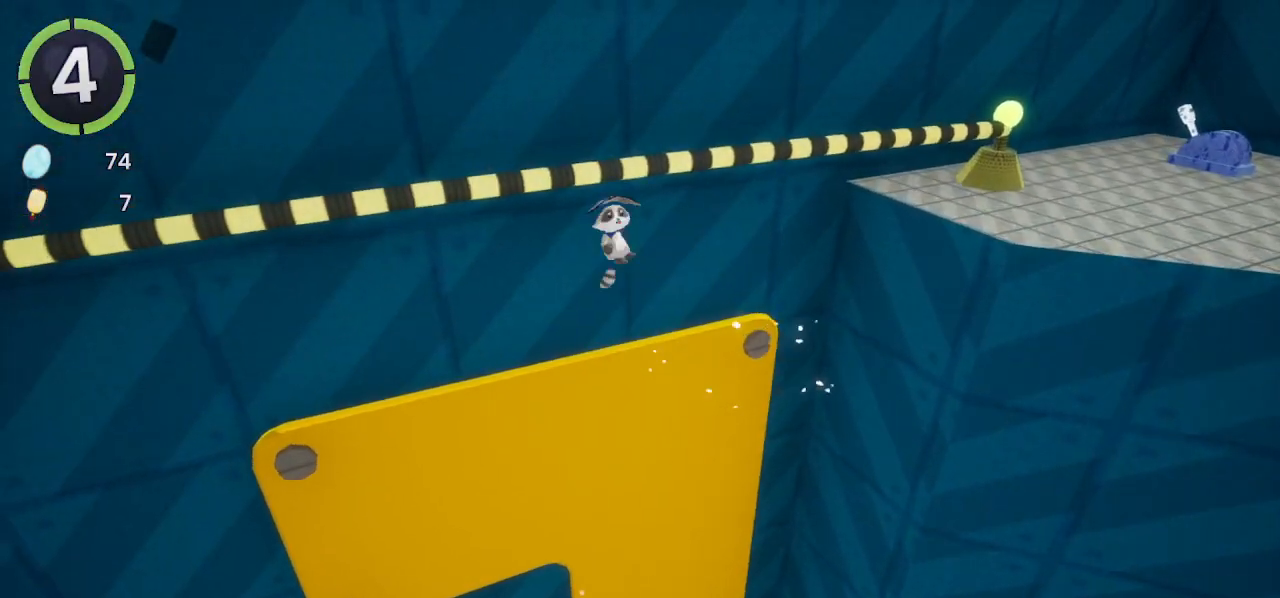
{"buttons": [], "left_stick": "up-right", "right_stick": "right", "events": [[233, "CROSS", "up"], [367, "right_stick", "right"]]}
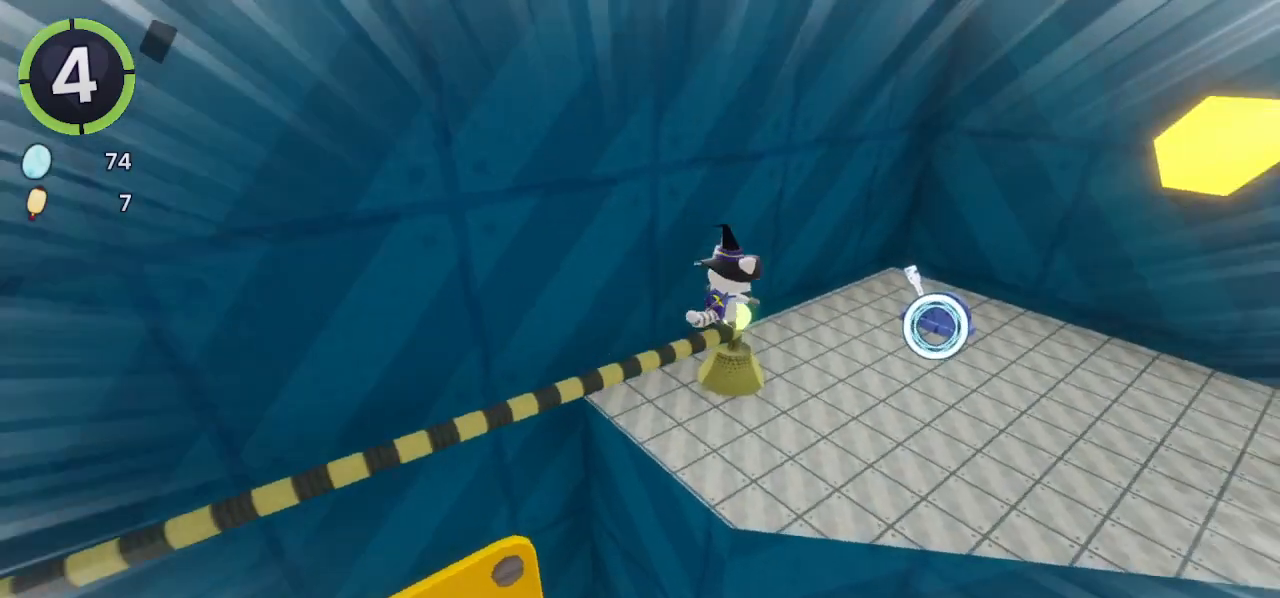
{"buttons": [], "left_stick": "center", "right_stick": "center", "events": [[100, "right_stick", "center"], [300, "SQUARE", "down"], [333, "SQUARE", "up"], [500, "left_stick", "center"]]}
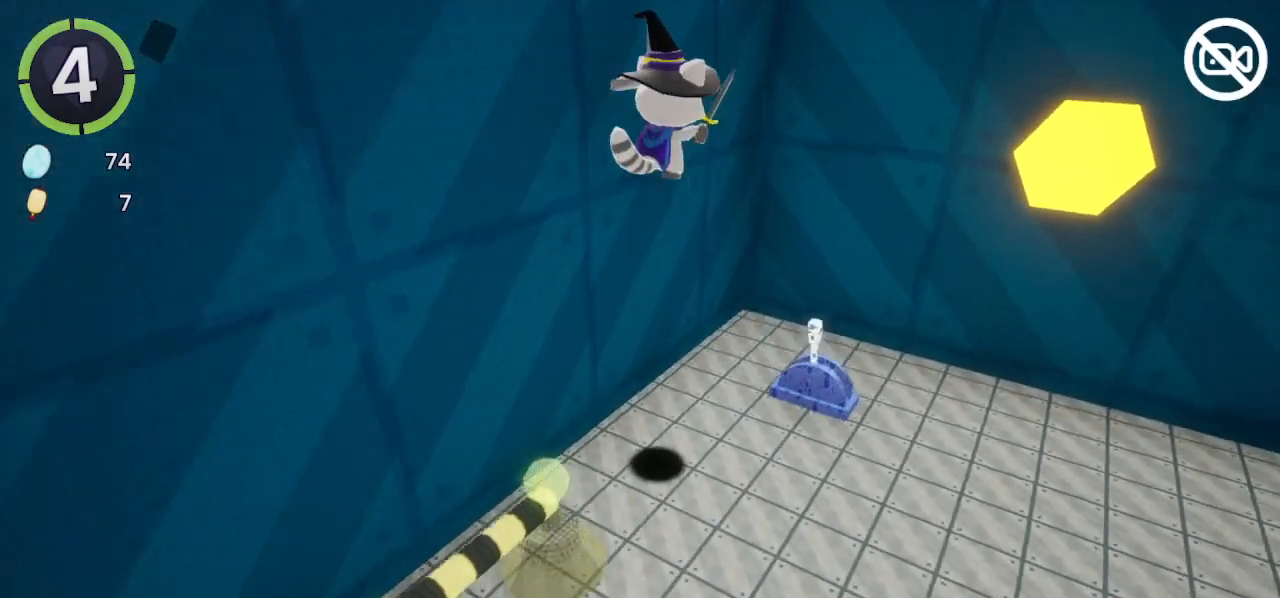
{"buttons": [], "left_stick": "center", "right_stick": "center", "events": []}
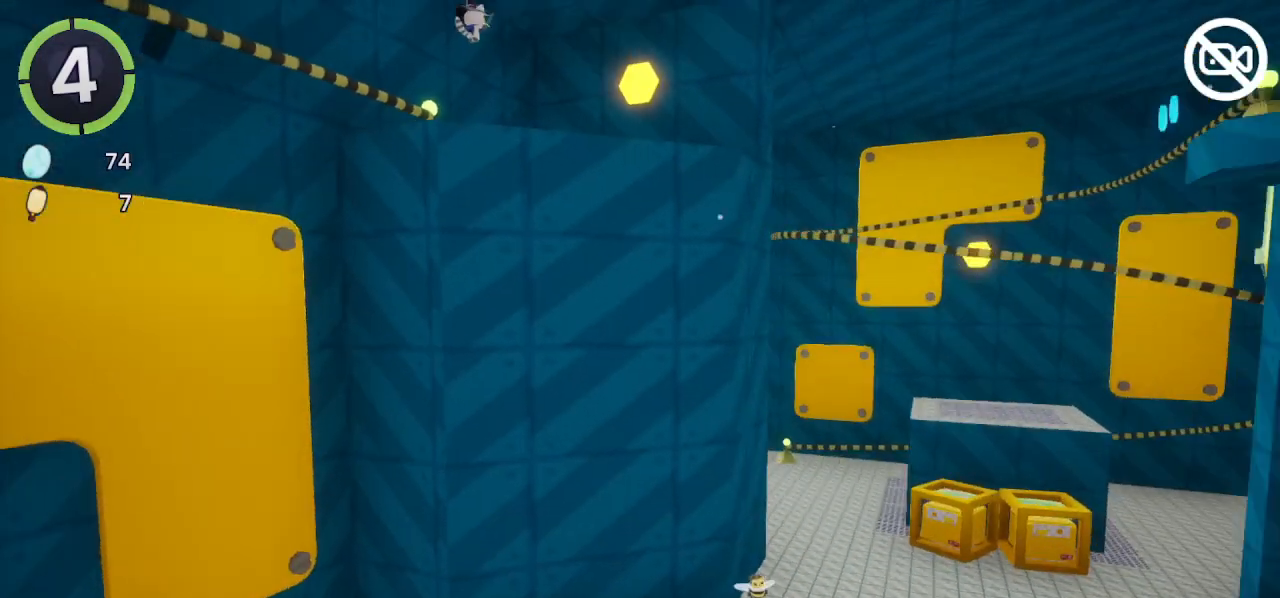
{"buttons": [], "left_stick": "center", "right_stick": "center", "events": []}
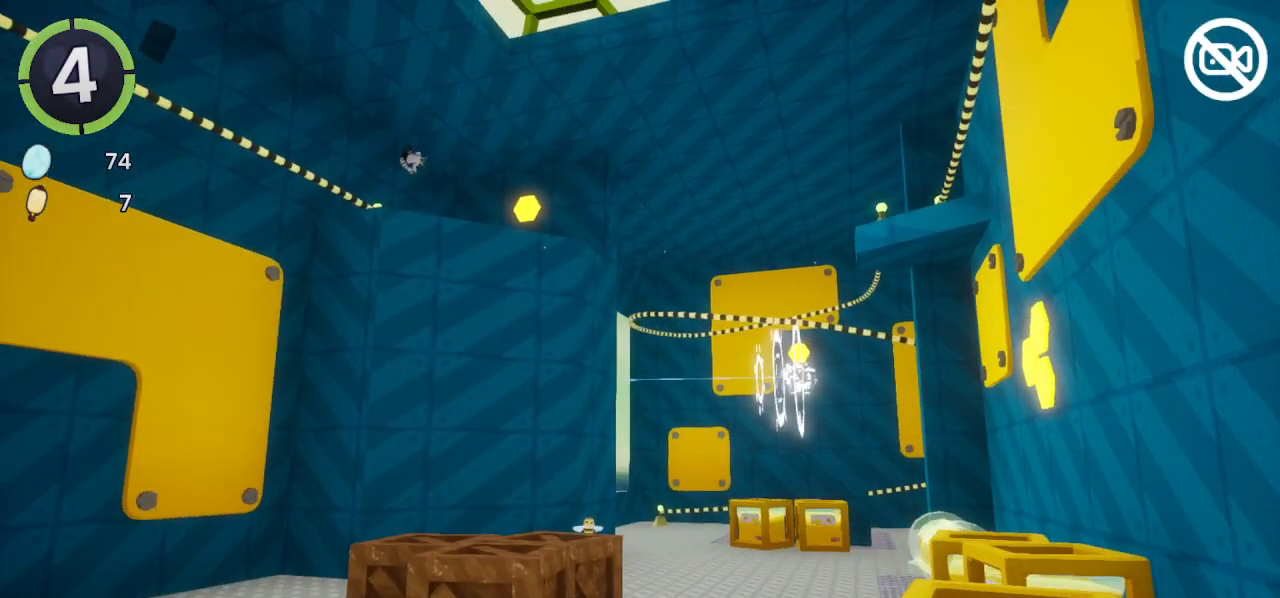
{"buttons": [], "left_stick": "center", "right_stick": "center", "events": []}
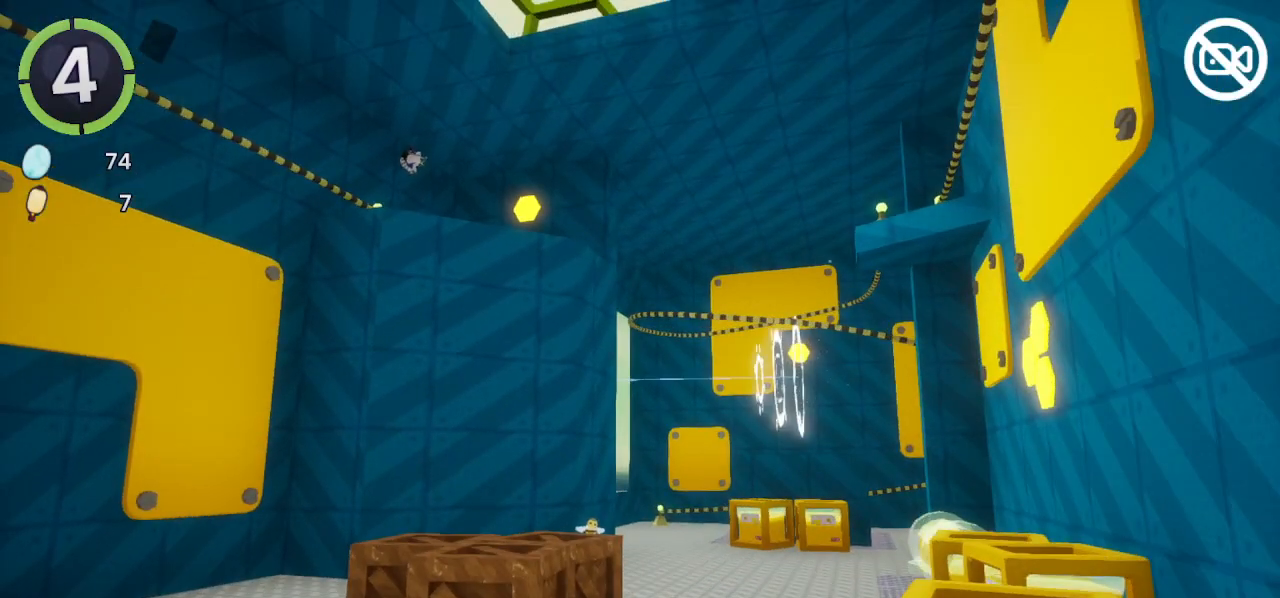
{"buttons": [], "left_stick": "center", "right_stick": "center", "events": []}
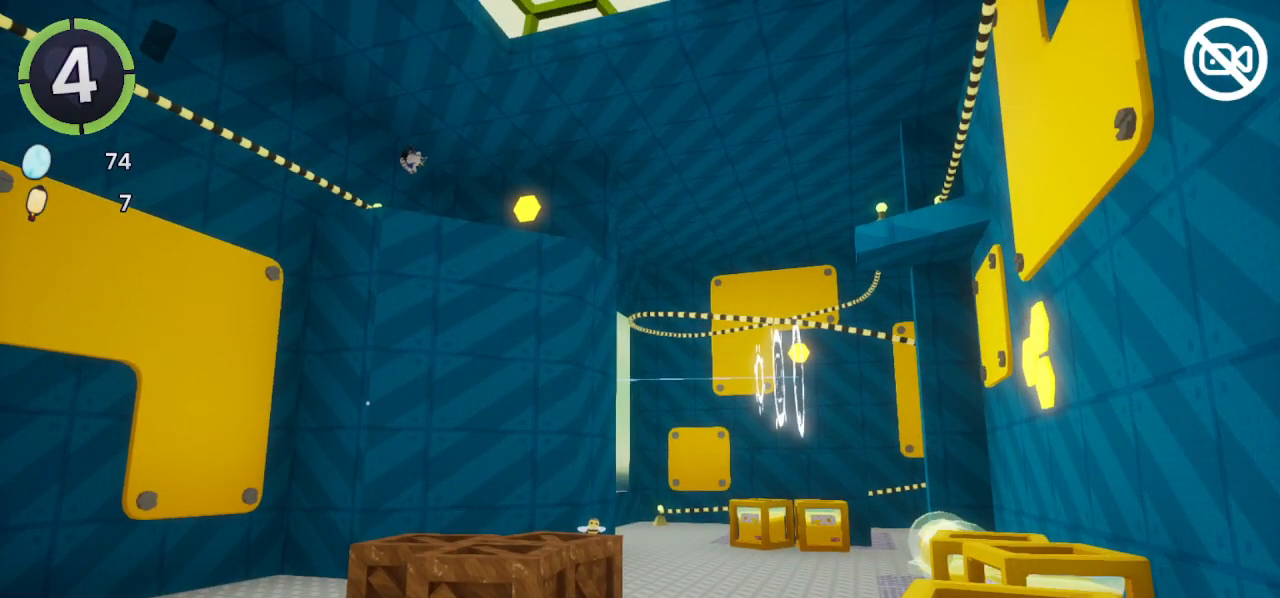
{"buttons": [], "left_stick": "center", "right_stick": "center", "events": []}
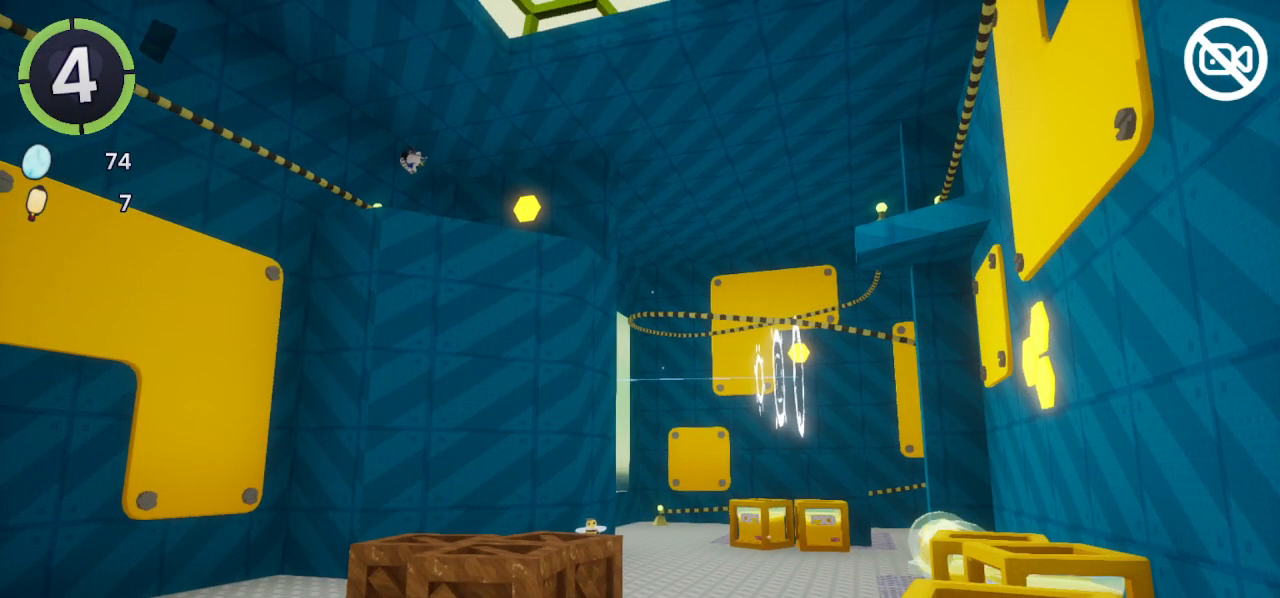
{"buttons": [], "left_stick": "center", "right_stick": "center", "events": []}
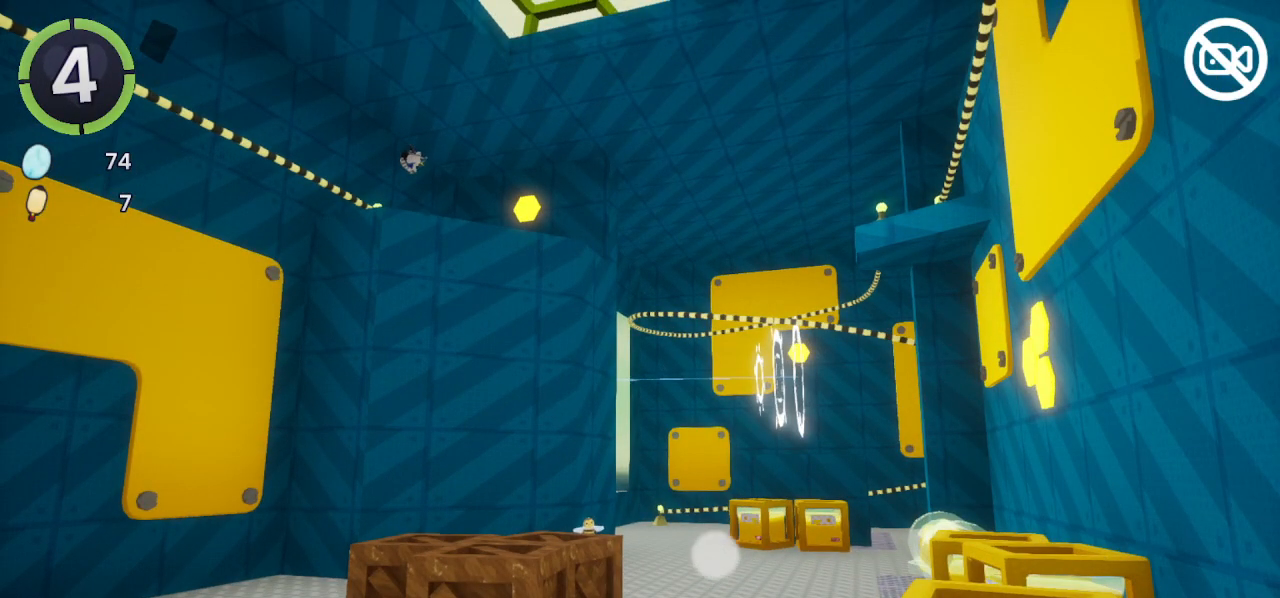
{"buttons": [], "left_stick": "right", "right_stick": "right", "events": [[367, "left_stick", "right"], [433, "right_stick", "right"]]}
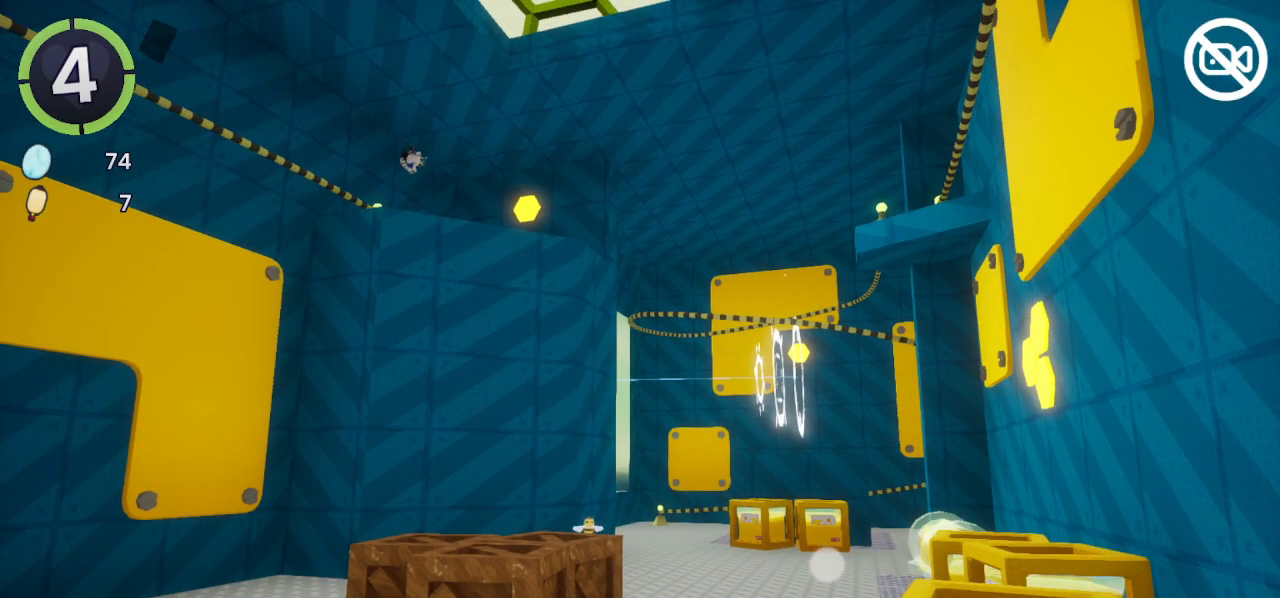
{"buttons": [], "left_stick": "right", "right_stick": "center", "events": [[67, "right_stick", "center"]]}